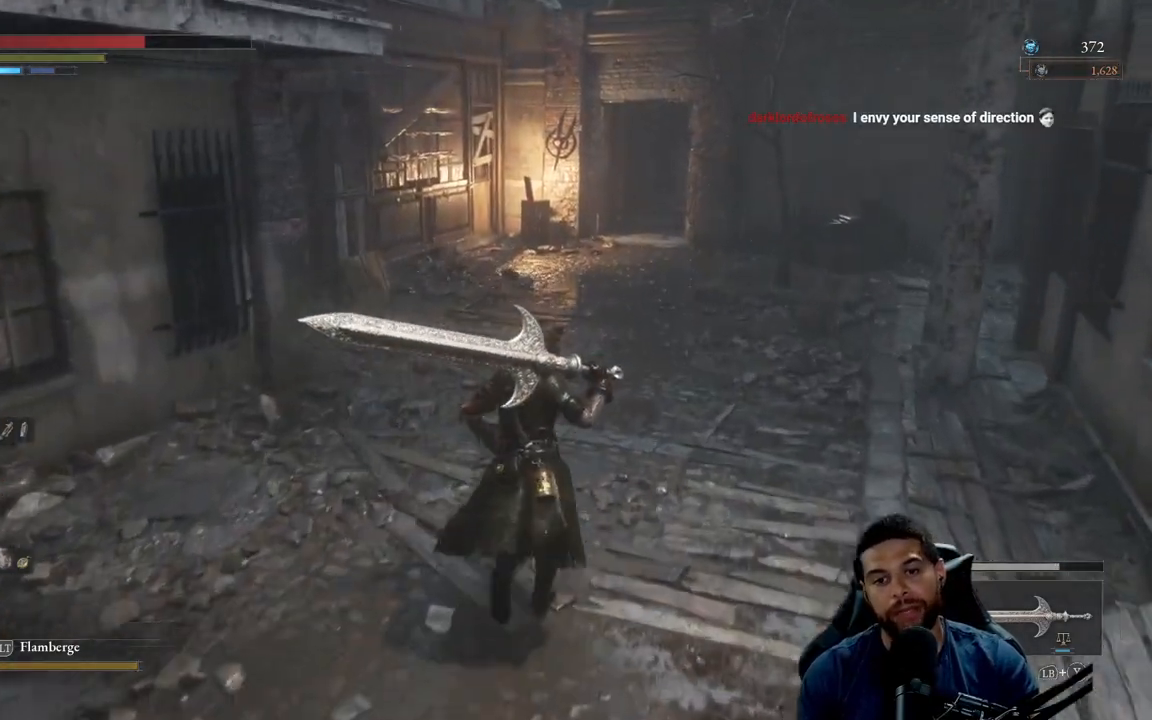
Gameplay with a controller (Xbox layout); each line is a JSON object with the inputs held at the frame after it. "events" lists button and stick changes between this image and that frame as [ms after this image, input, new state], when the widget could be followed in between. Not read: SHARE.
{"buttons": [], "left_stick": "up", "right_stick": "center", "events": []}
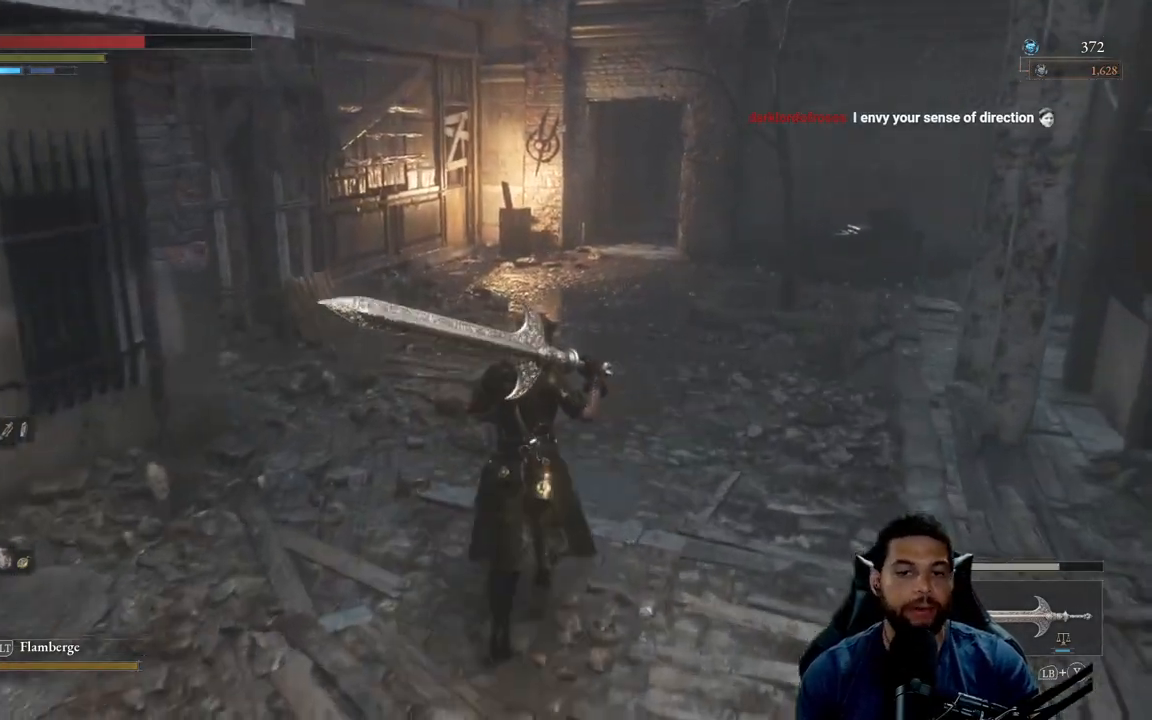
{"buttons": ["B"], "left_stick": "up", "right_stick": "center", "events": [[33, "B", "down"]]}
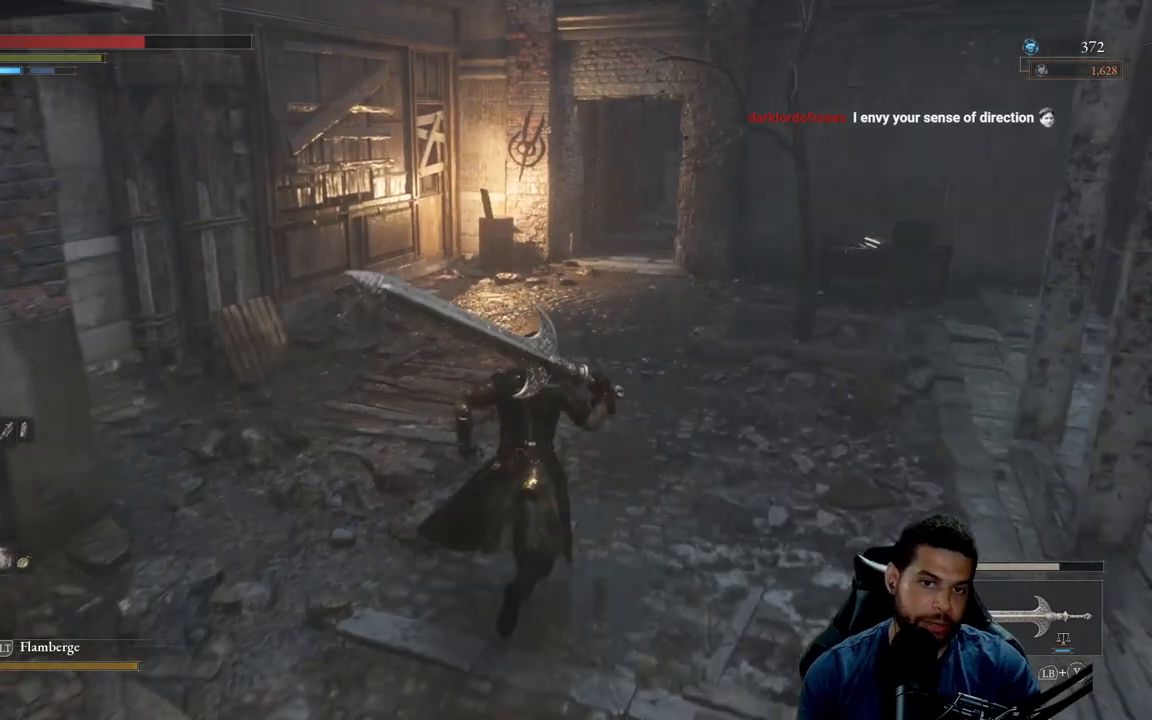
{"buttons": ["B"], "left_stick": "up", "right_stick": "center", "events": [[233, "right_stick", "up"], [333, "right_stick", "center"]]}
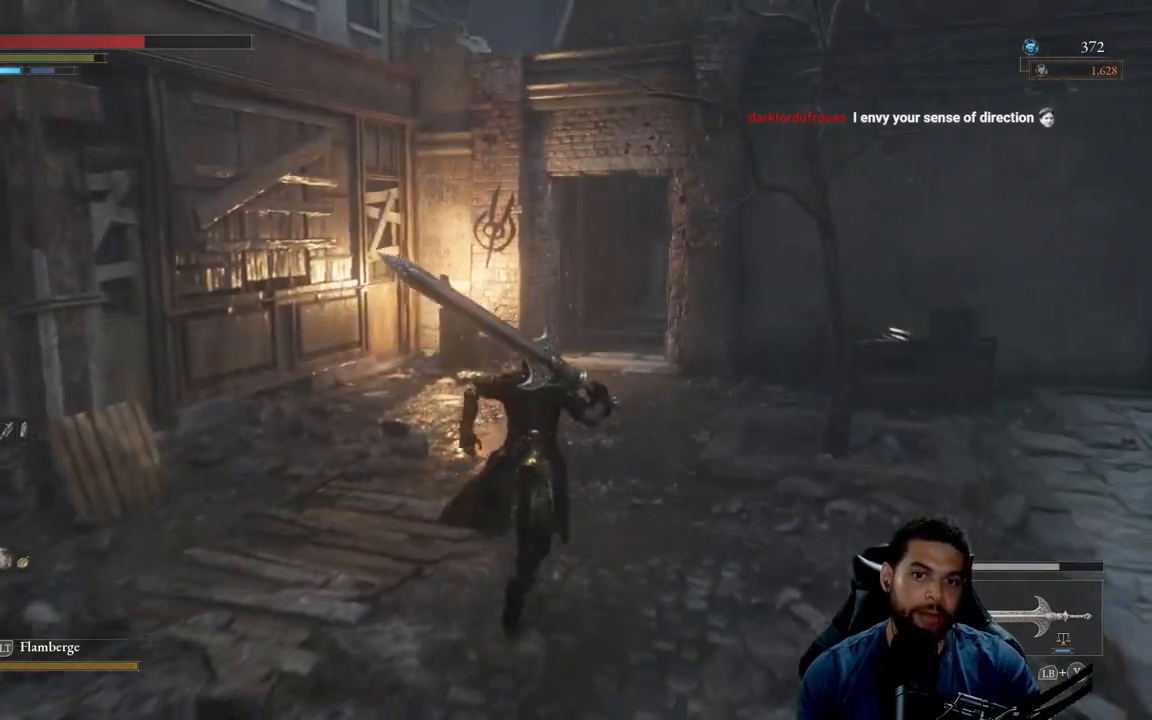
{"buttons": [], "left_stick": "up", "right_stick": "center", "events": [[217, "B", "up"]]}
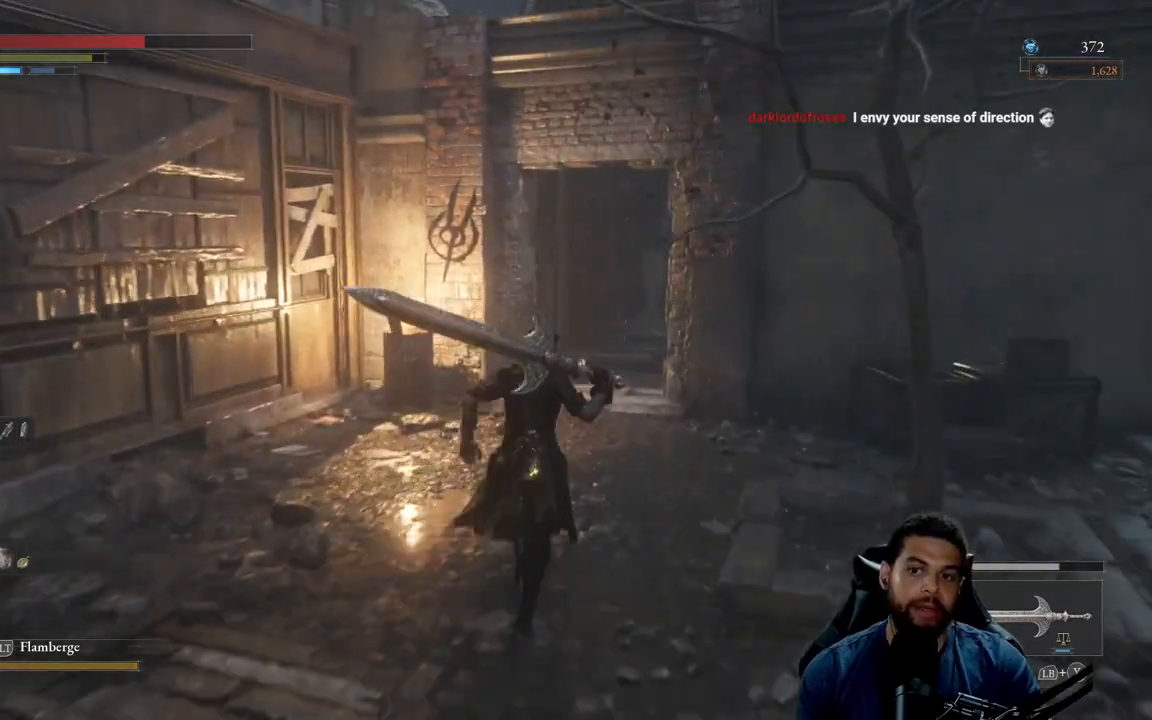
{"buttons": ["B"], "left_stick": "up", "right_stick": "right", "events": [[200, "B", "down"], [500, "right_stick", "right"]]}
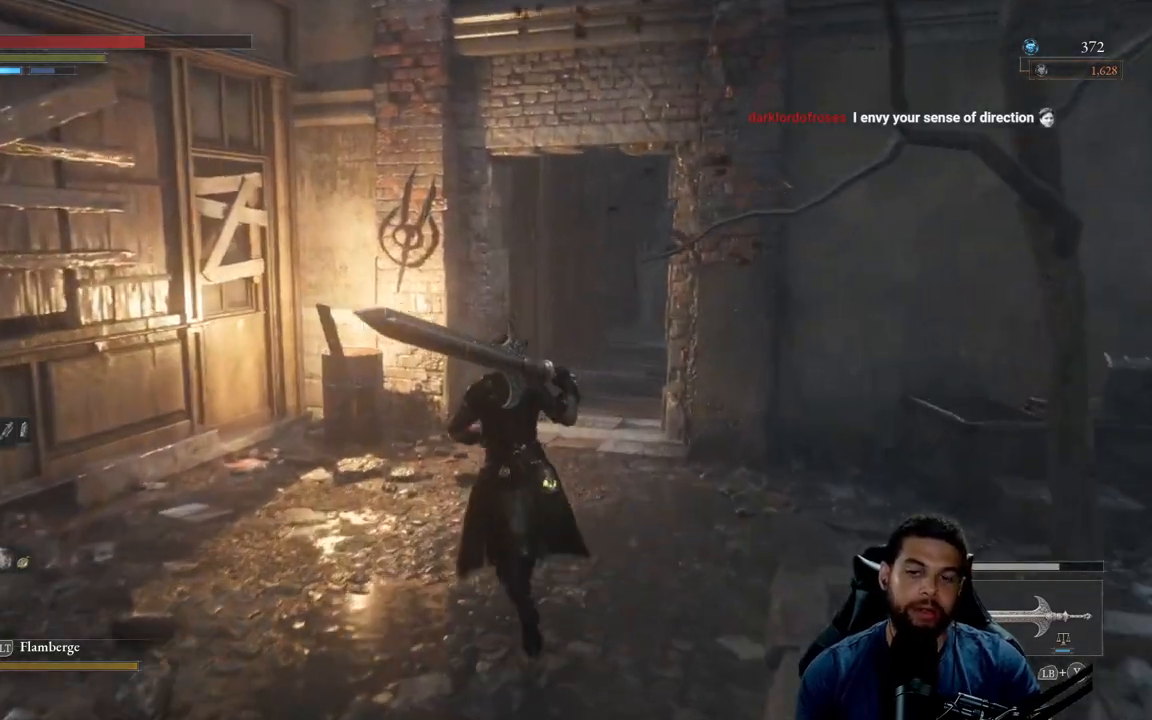
{"buttons": [], "left_stick": "up", "right_stick": "center", "events": [[133, "right_stick", "center"], [400, "B", "up"]]}
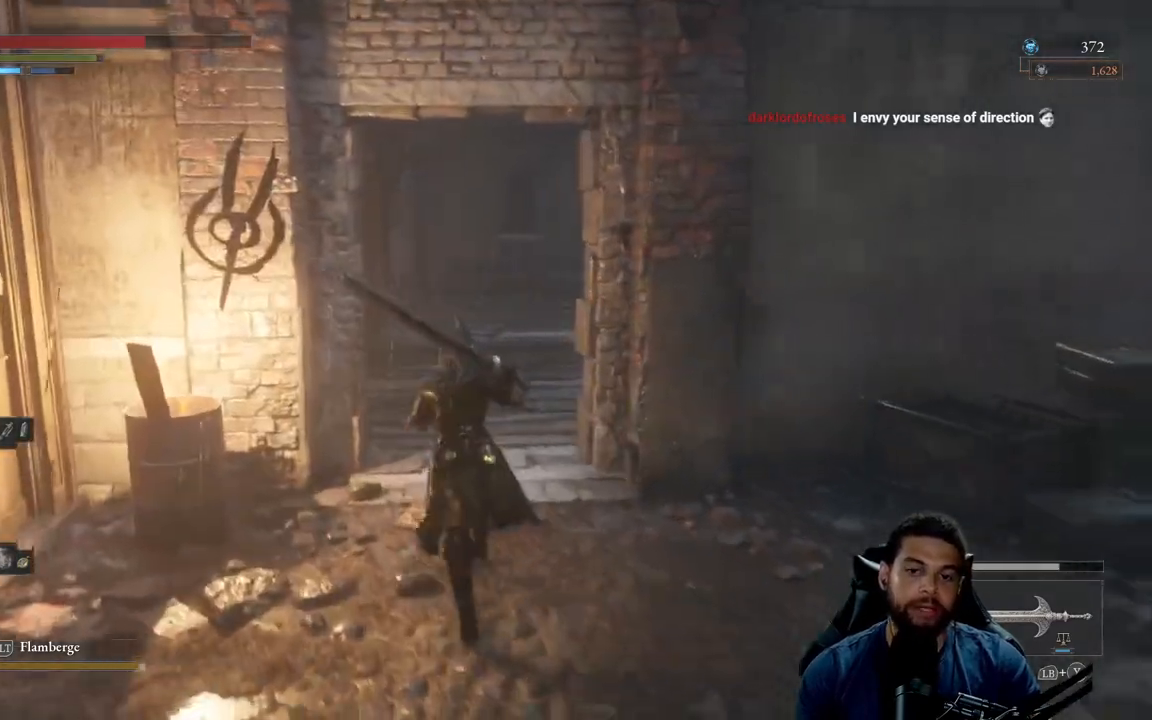
{"buttons": [], "left_stick": "up", "right_stick": "center", "events": [[283, "right_stick", "right"], [450, "right_stick", "center"]]}
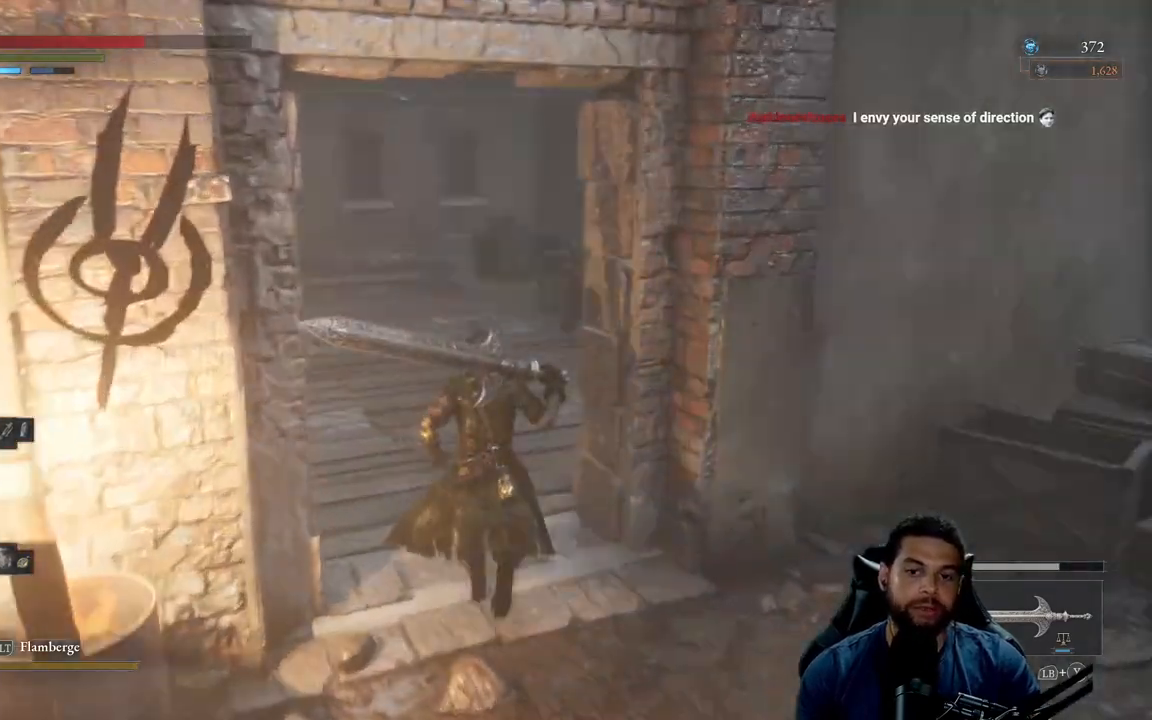
{"buttons": [], "left_stick": "up", "right_stick": "center", "events": []}
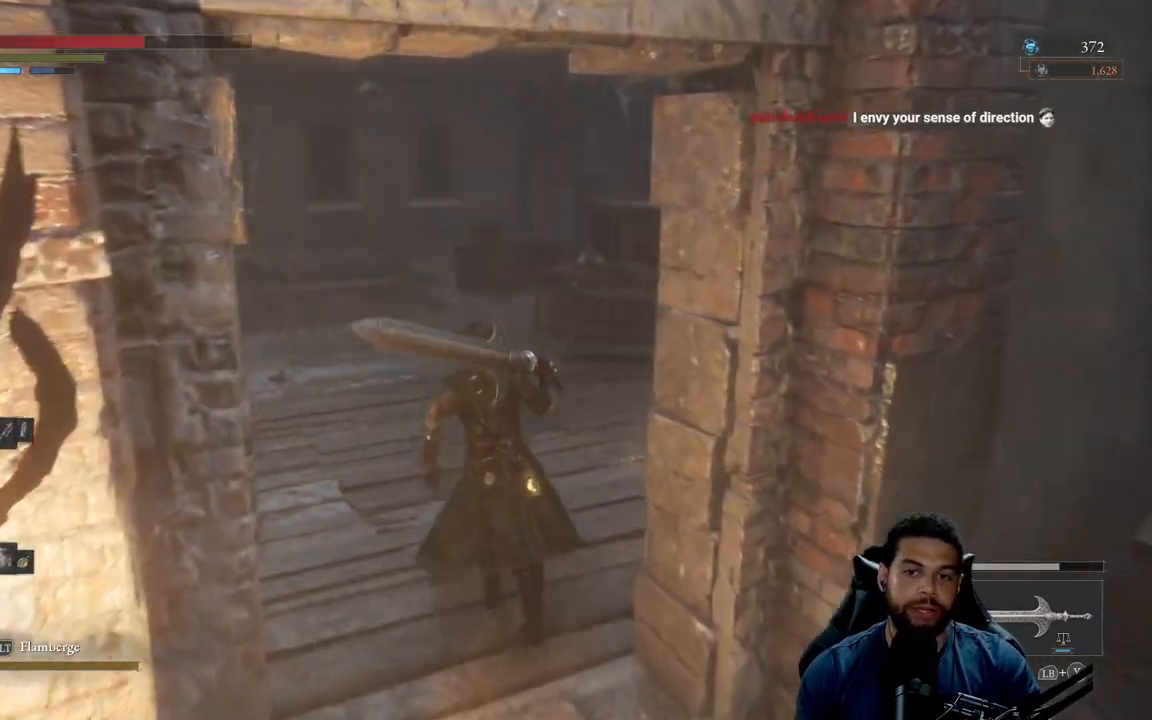
{"buttons": [], "left_stick": "up", "right_stick": "center", "events": [[183, "right_stick", "right"], [333, "right_stick", "center"]]}
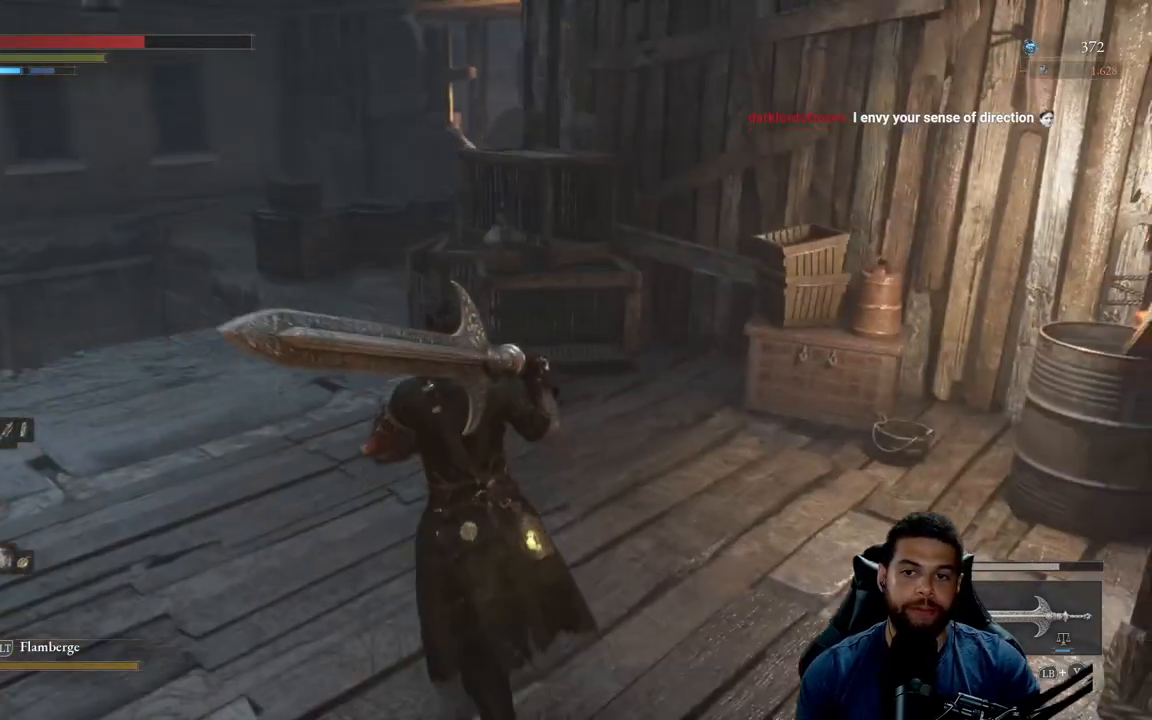
{"buttons": [], "left_stick": "up", "right_stick": "center", "events": []}
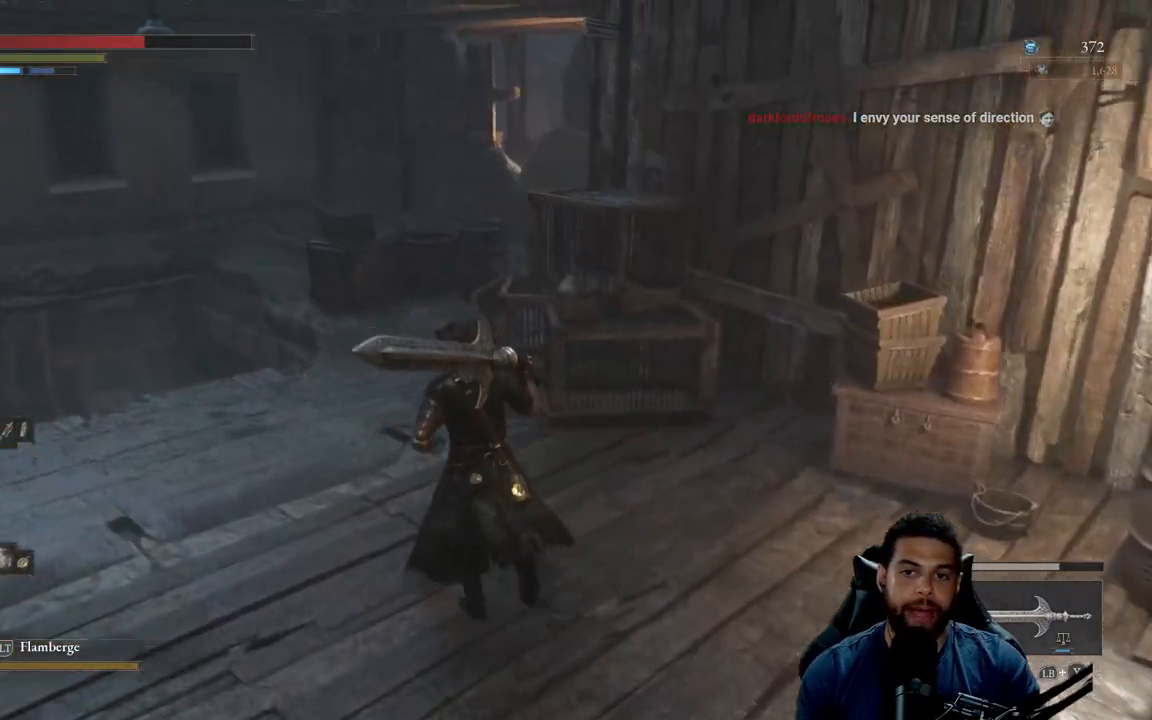
{"buttons": [], "left_stick": "up", "right_stick": "center", "events": [[17, "right_stick", "left"], [217, "right_stick", "center"]]}
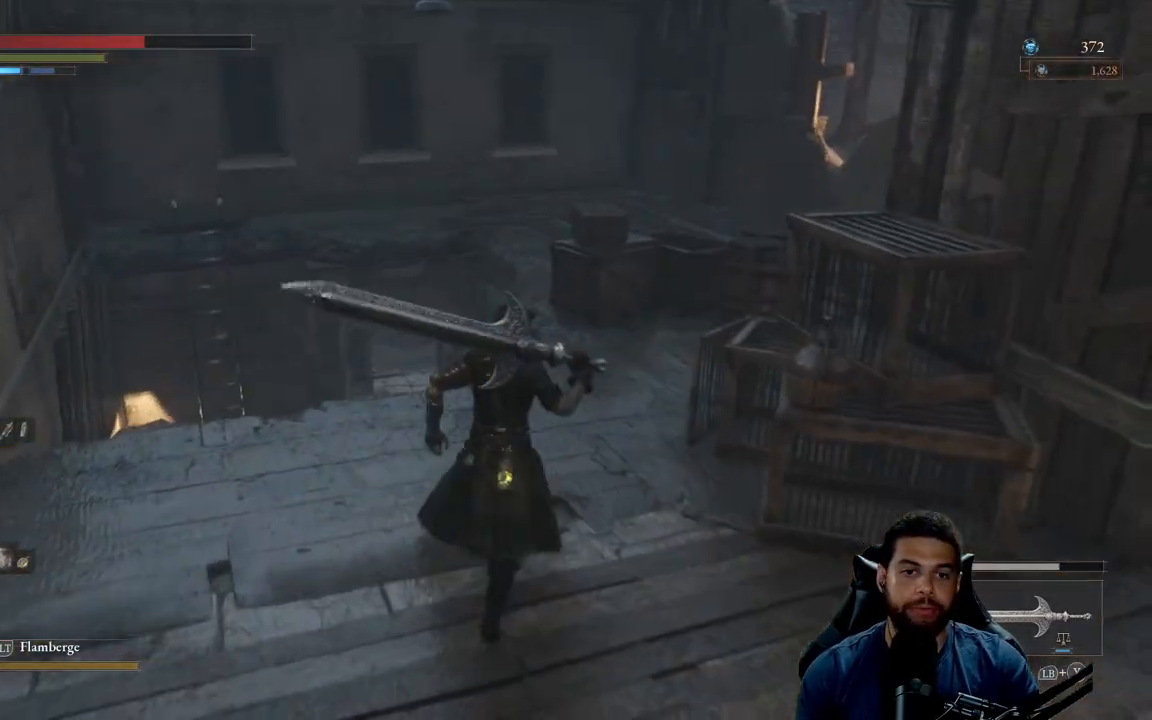
{"buttons": [], "left_stick": "up", "right_stick": "center", "events": [[50, "right_stick", "right"], [317, "right_stick", "center"]]}
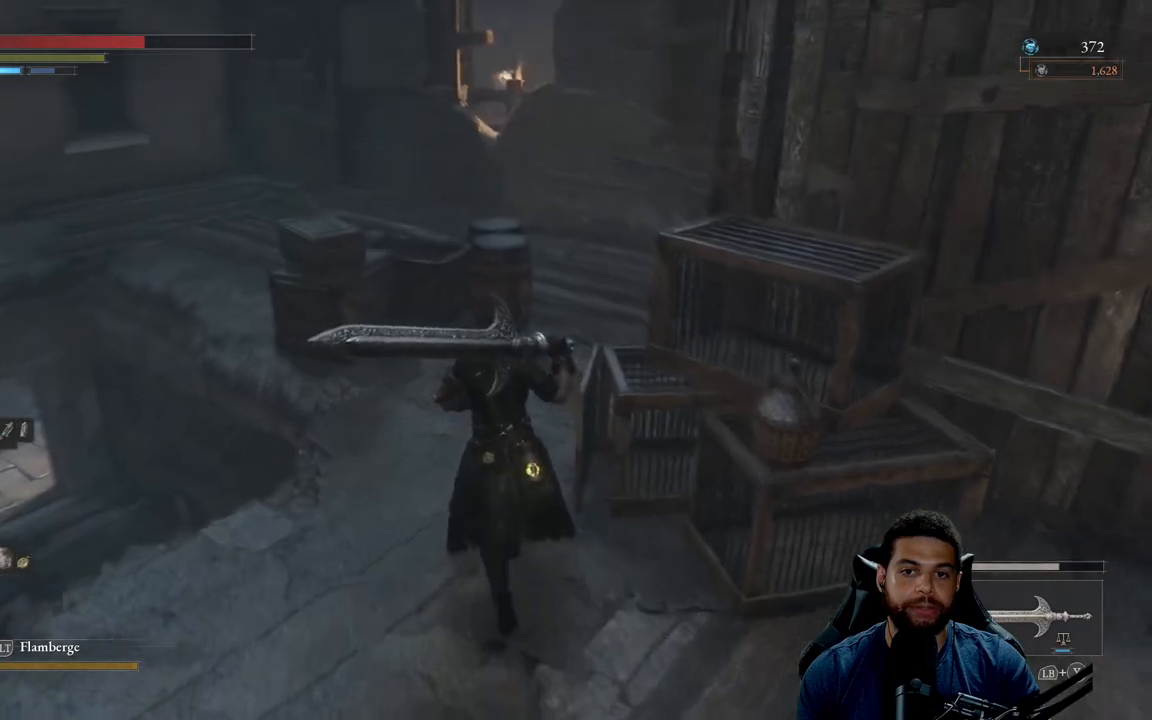
{"buttons": [], "left_stick": "up", "right_stick": "center", "events": []}
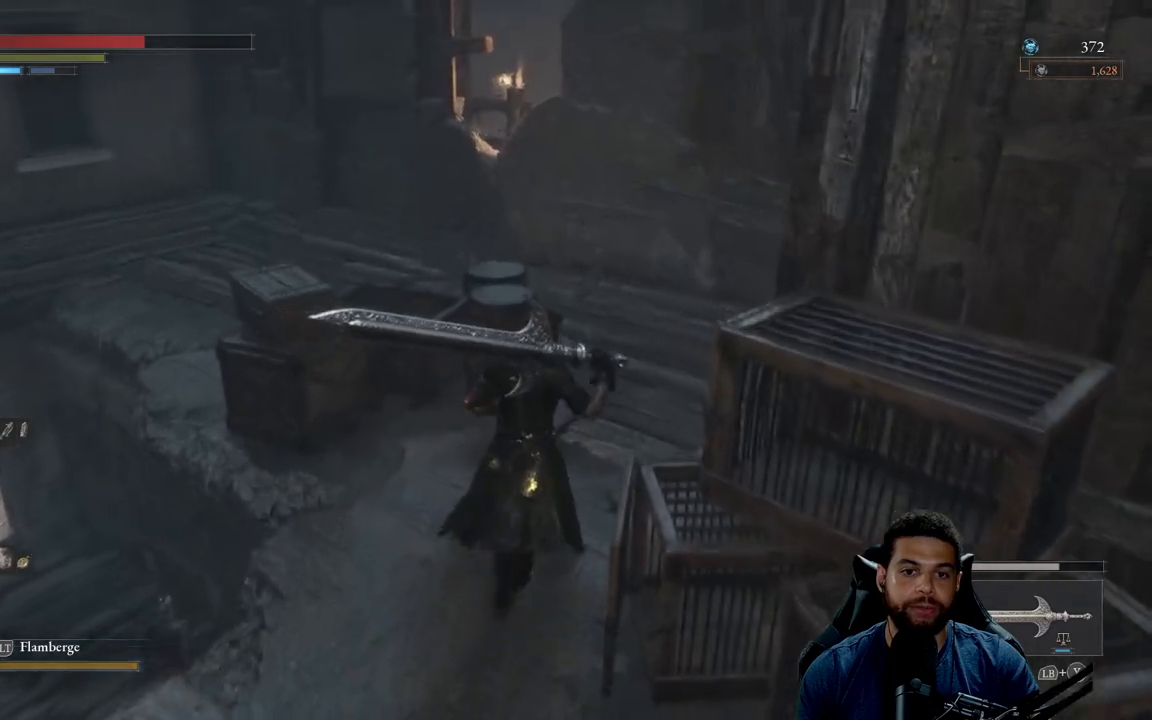
{"buttons": [], "left_stick": "up", "right_stick": "center", "events": []}
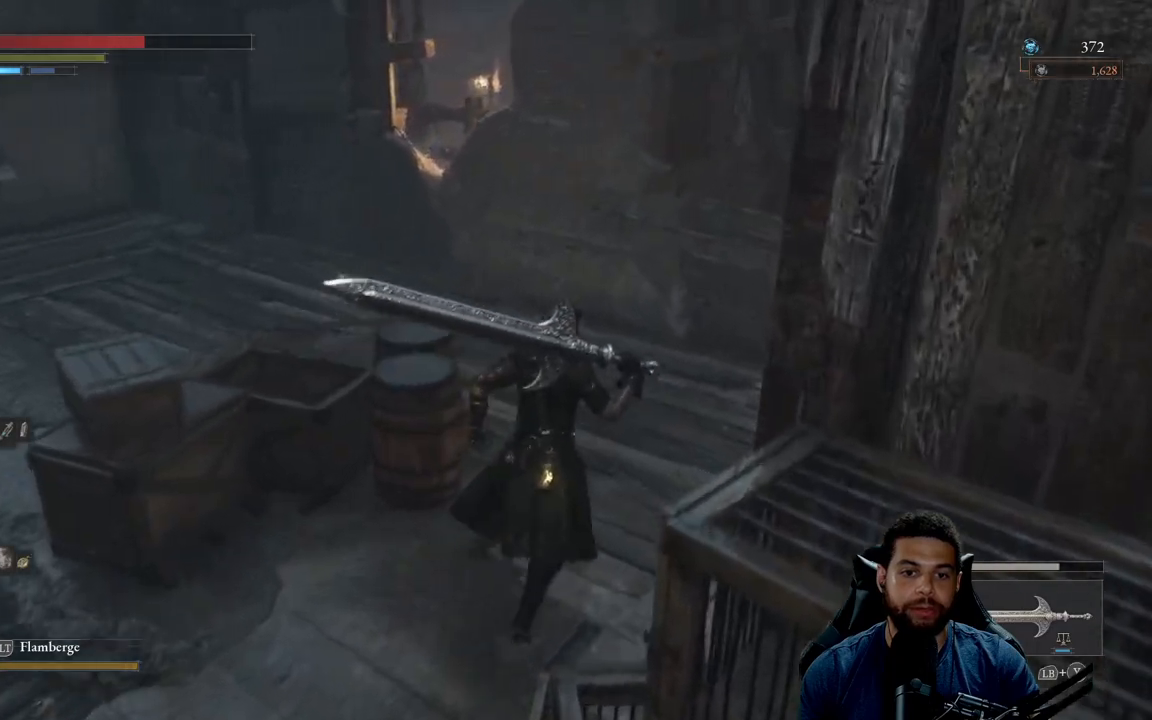
{"buttons": [], "left_stick": "up", "right_stick": "left", "events": [[100, "right_stick", "down-left"], [283, "right_stick", "left"]]}
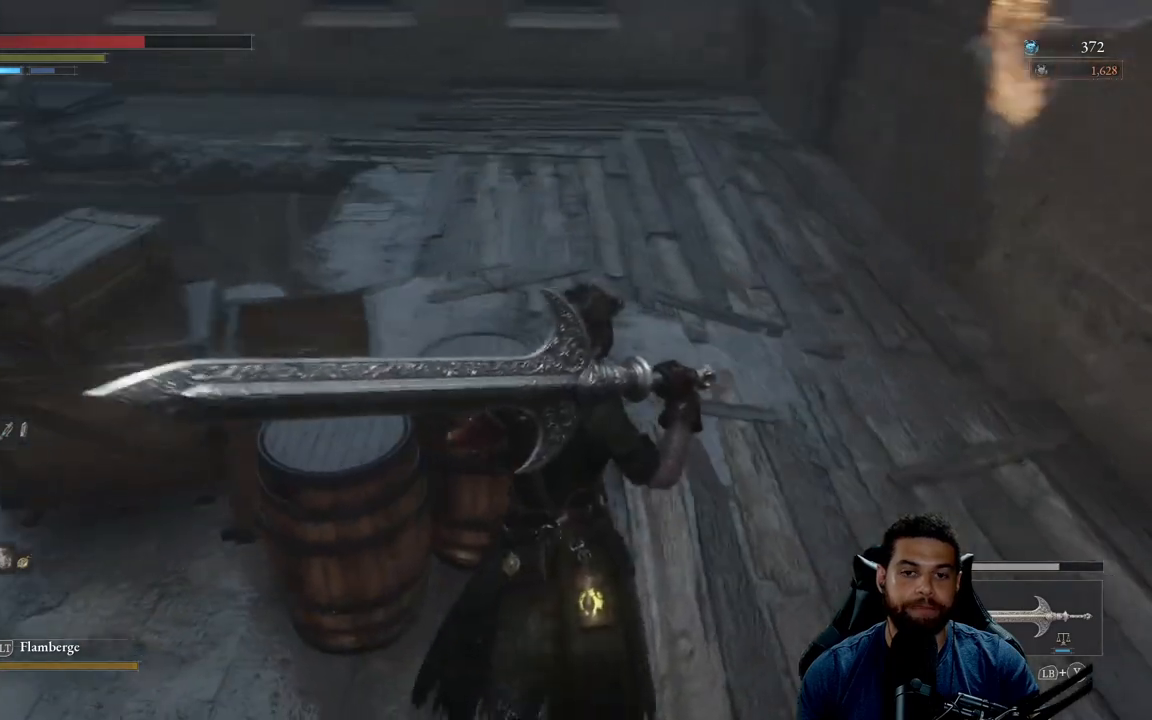
{"buttons": [], "left_stick": "up-right", "right_stick": "center", "events": [[67, "left_stick", "up-right"], [233, "right_stick", "center"]]}
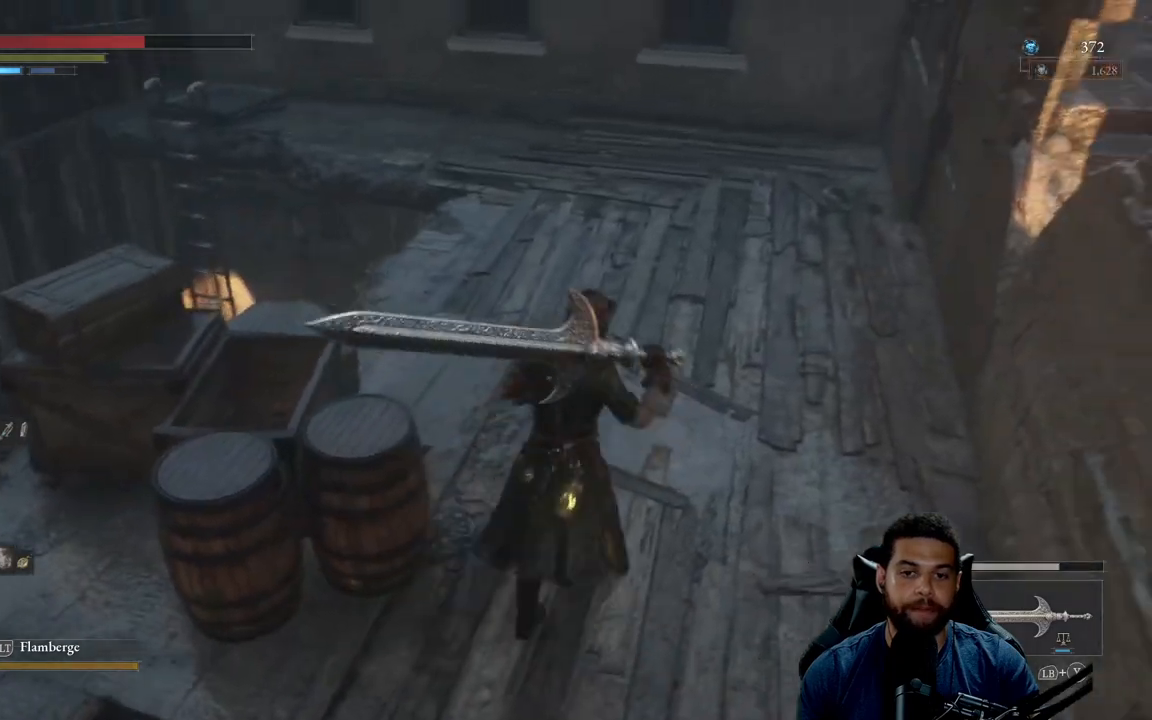
{"buttons": [], "left_stick": "up", "right_stick": "center", "events": [[50, "left_stick", "up"], [167, "right_stick", "left"], [267, "right_stick", "down-left"], [483, "right_stick", "center"]]}
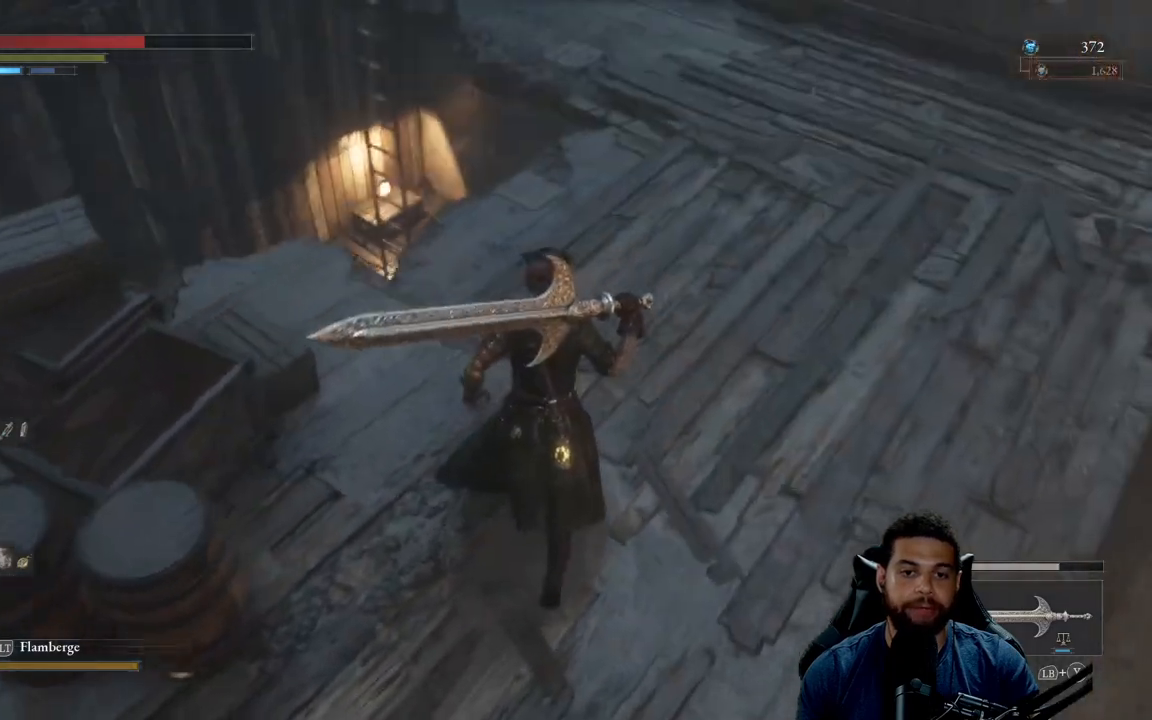
{"buttons": [], "left_stick": "up-left", "right_stick": "down", "events": [[317, "left_stick", "up-left"], [317, "right_stick", "down"]]}
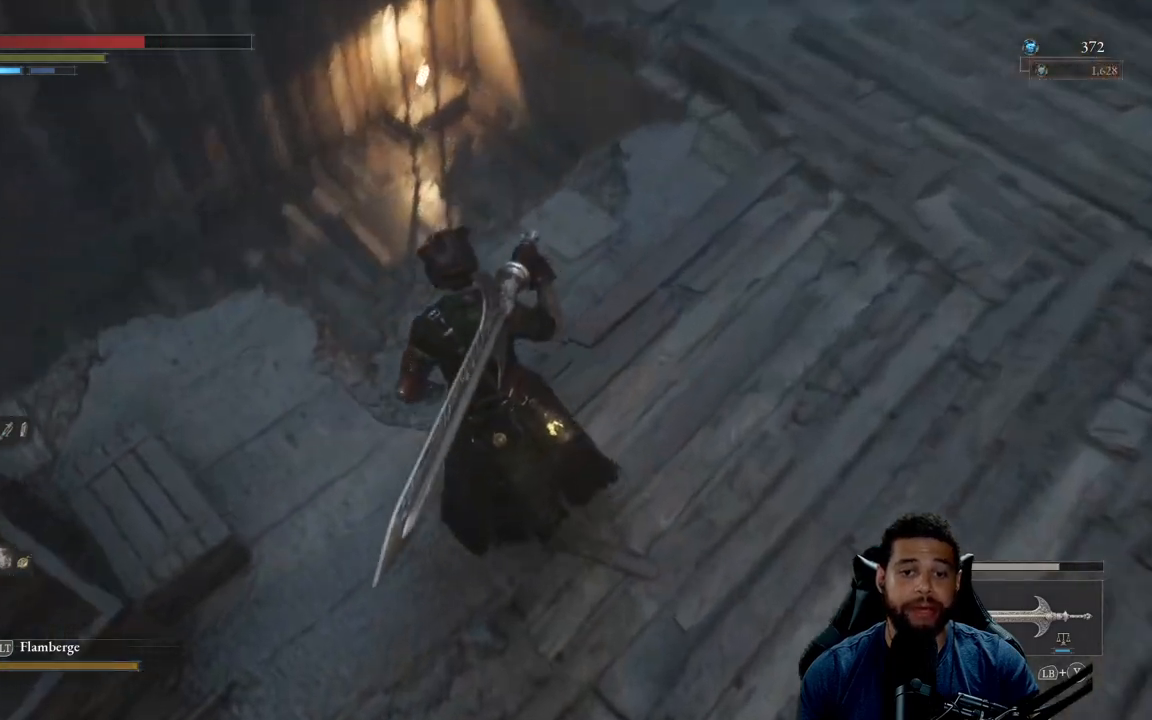
{"buttons": [], "left_stick": "center", "right_stick": "center", "events": [[67, "right_stick", "center"], [117, "left_stick", "center"]]}
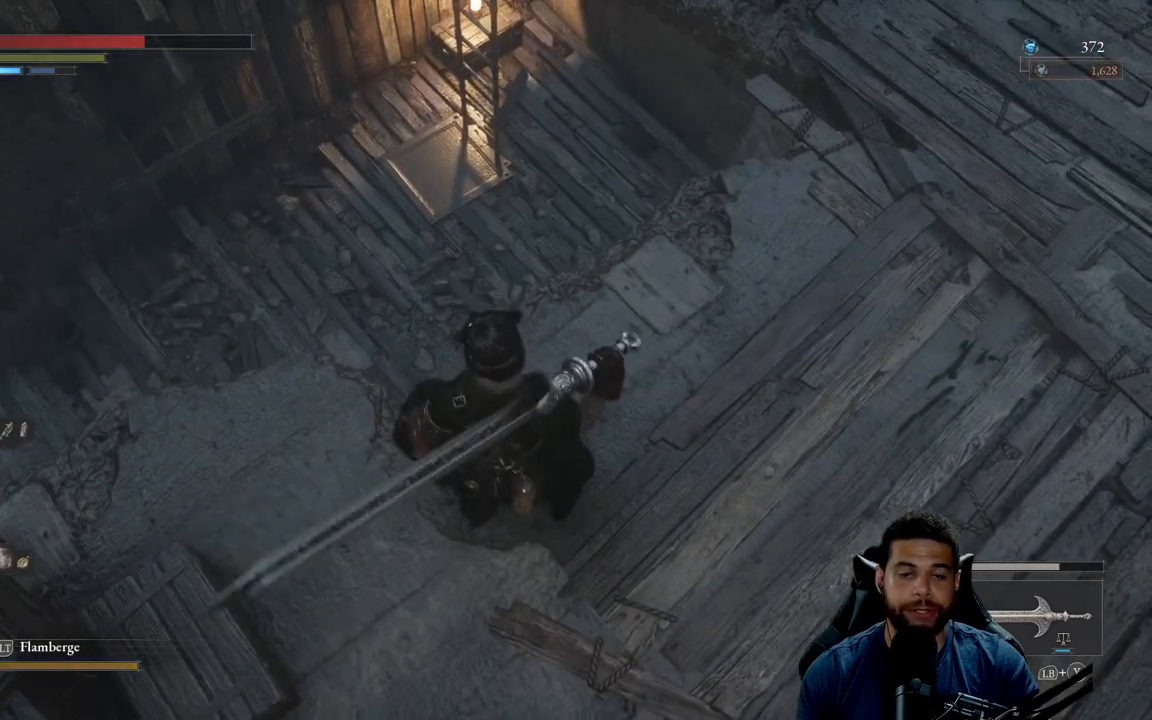
{"buttons": [], "left_stick": "left", "right_stick": "down", "events": [[383, "right_stick", "down"], [417, "left_stick", "left"]]}
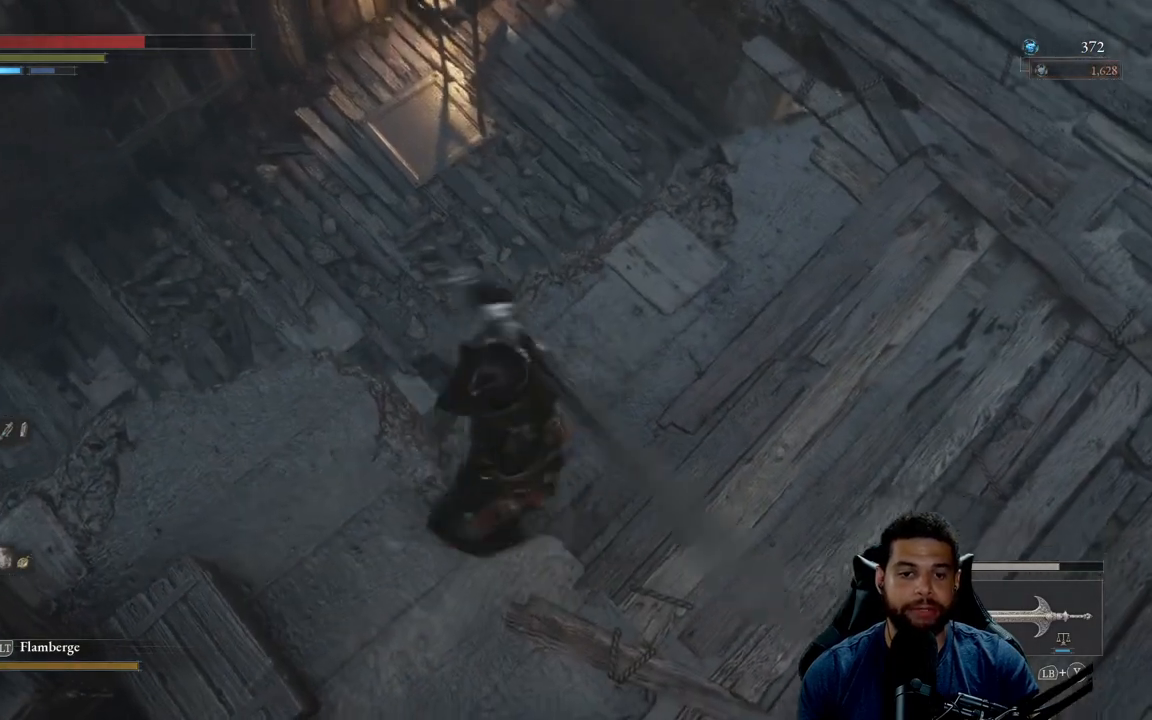
{"buttons": [], "left_stick": "center", "right_stick": "right", "events": [[200, "left_stick", "down-left"], [200, "right_stick", "center"], [333, "left_stick", "center"], [333, "right_stick", "right"]]}
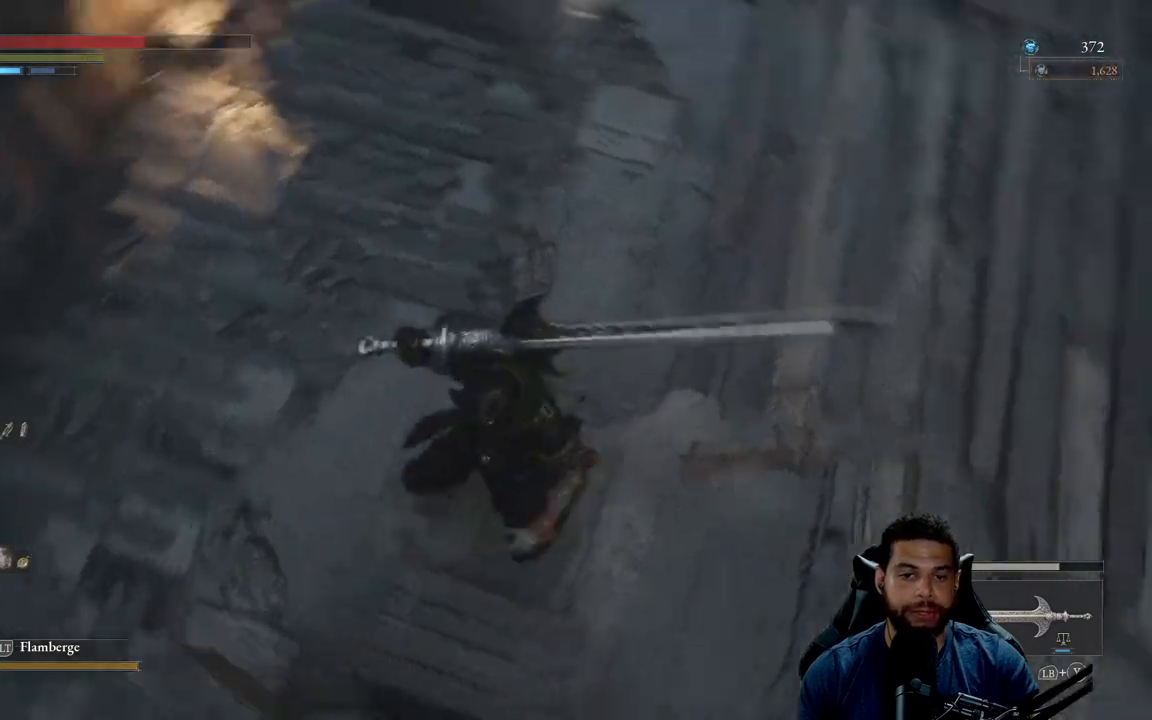
{"buttons": [], "left_stick": "center", "right_stick": "right", "events": [[33, "left_stick", "left"], [150, "right_stick", "center"], [233, "left_stick", "down-left"], [283, "right_stick", "right"], [333, "left_stick", "center"]]}
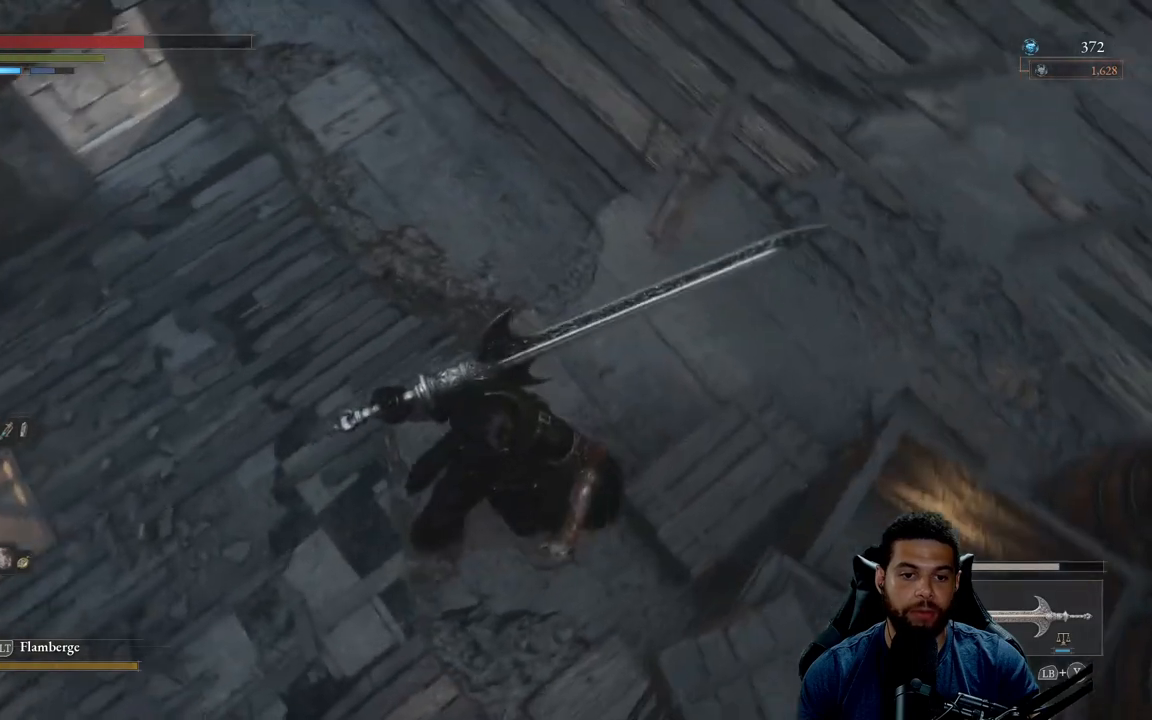
{"buttons": [], "left_stick": "center", "right_stick": "right", "events": [[50, "right_stick", "center"], [300, "right_stick", "right"]]}
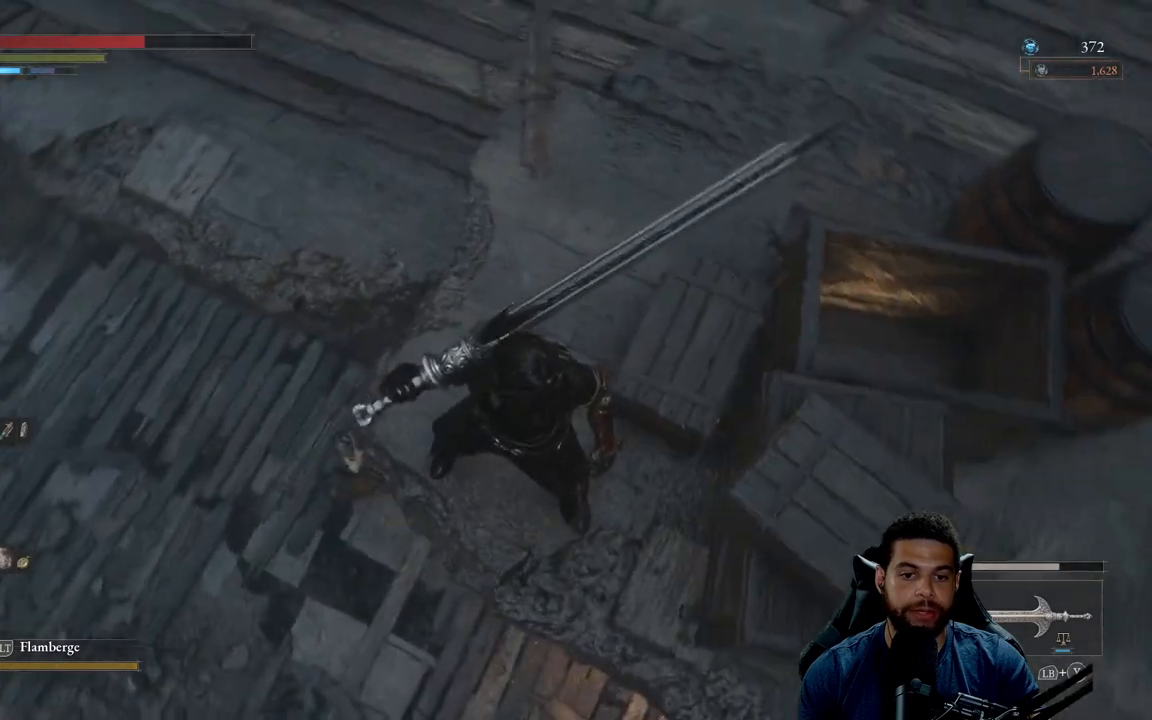
{"buttons": [], "left_stick": "center", "right_stick": "center", "events": [[50, "right_stick", "center"], [83, "left_stick", "down-left"], [250, "left_stick", "center"]]}
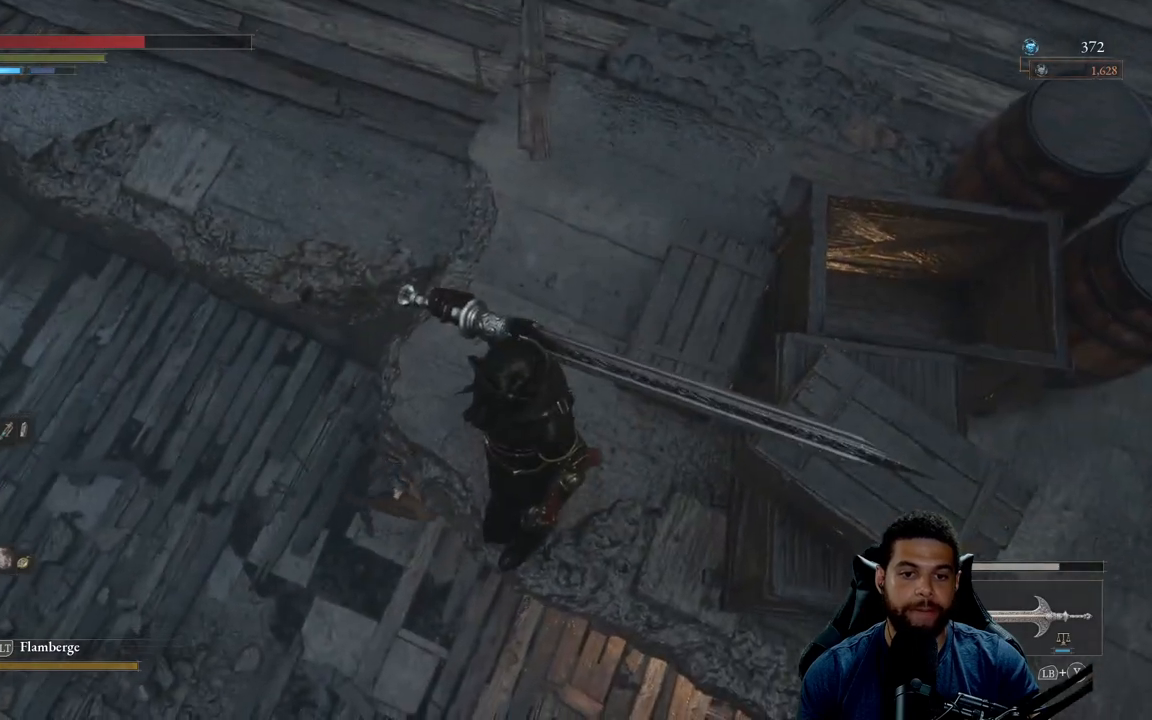
{"buttons": [], "left_stick": "center", "right_stick": "right", "events": [[500, "right_stick", "right"]]}
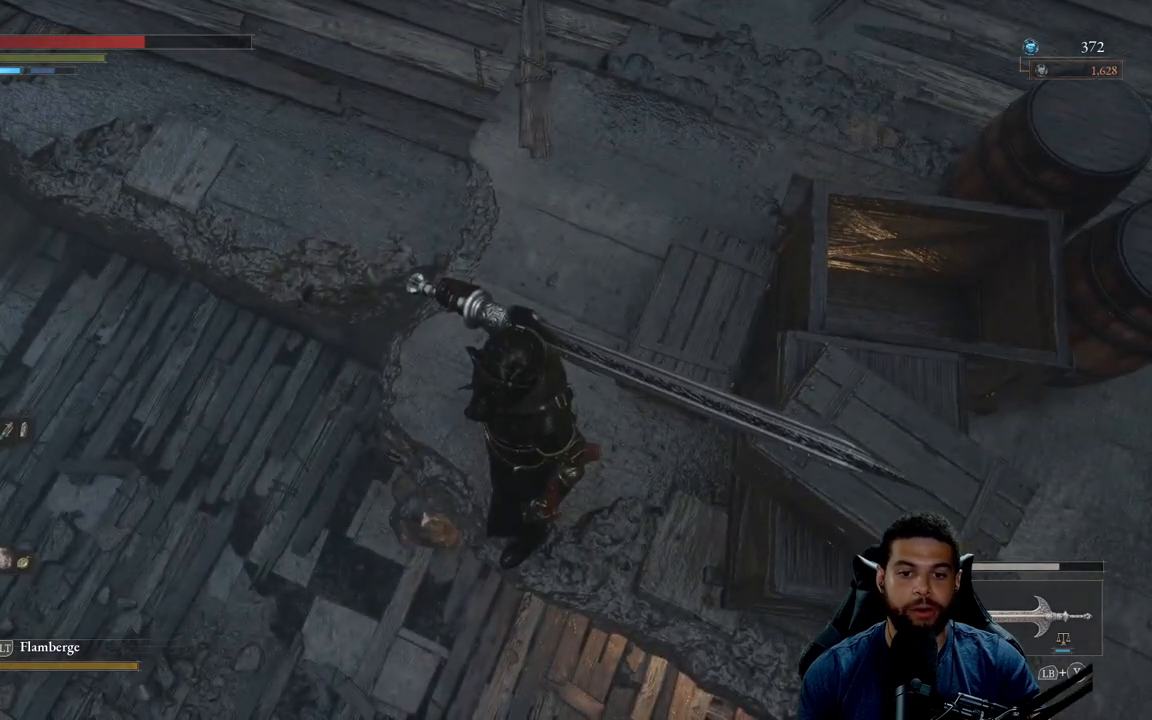
{"buttons": [], "left_stick": "center", "right_stick": "center", "events": [[283, "right_stick", "center"]]}
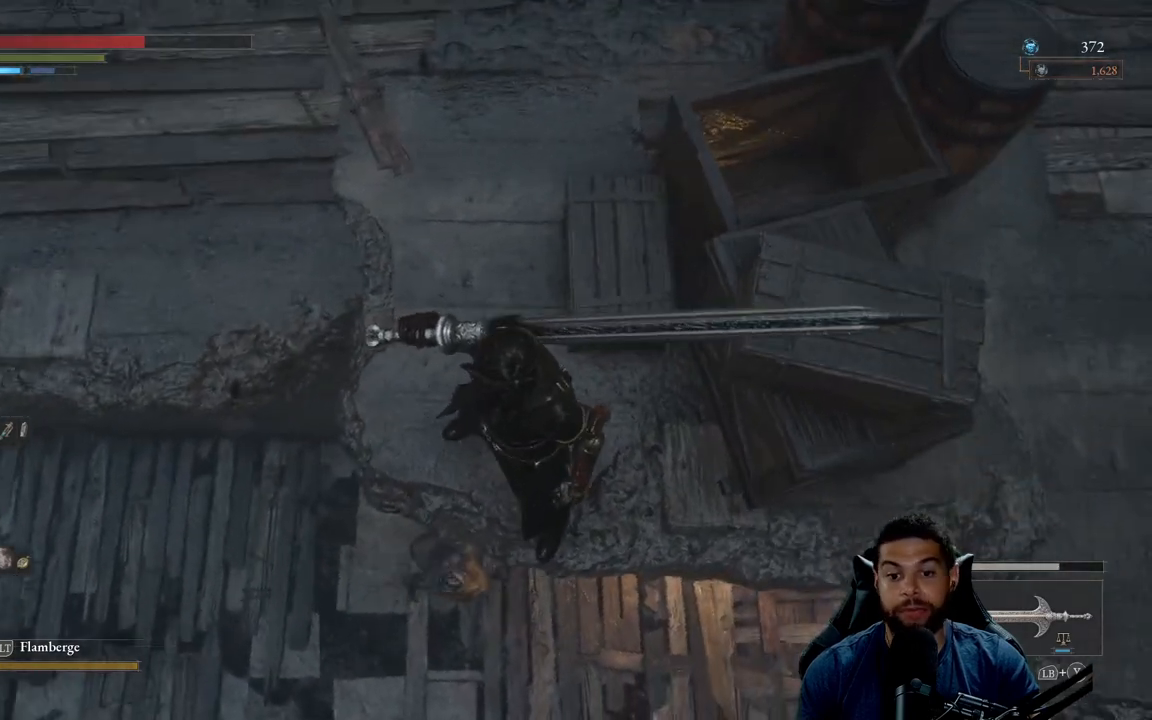
{"buttons": [], "left_stick": "down-left", "right_stick": "center", "events": [[300, "left_stick", "down-left"]]}
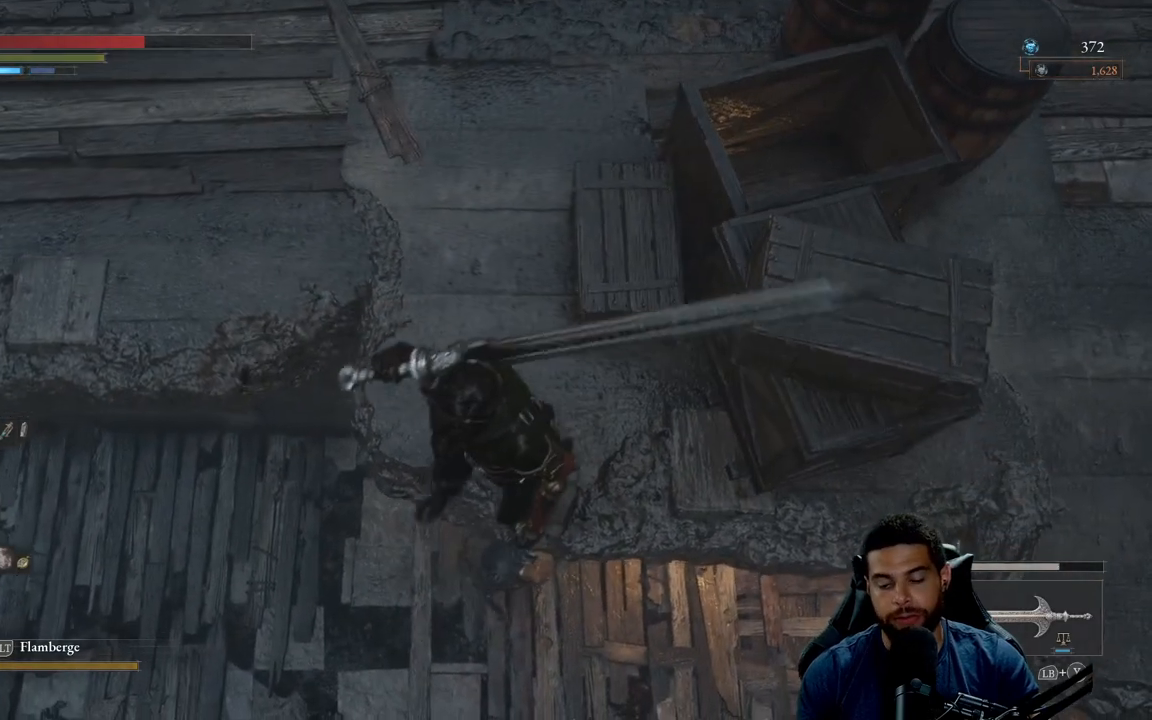
{"buttons": [], "left_stick": "center", "right_stick": "right", "events": [[283, "left_stick", "center"], [383, "right_stick", "right"]]}
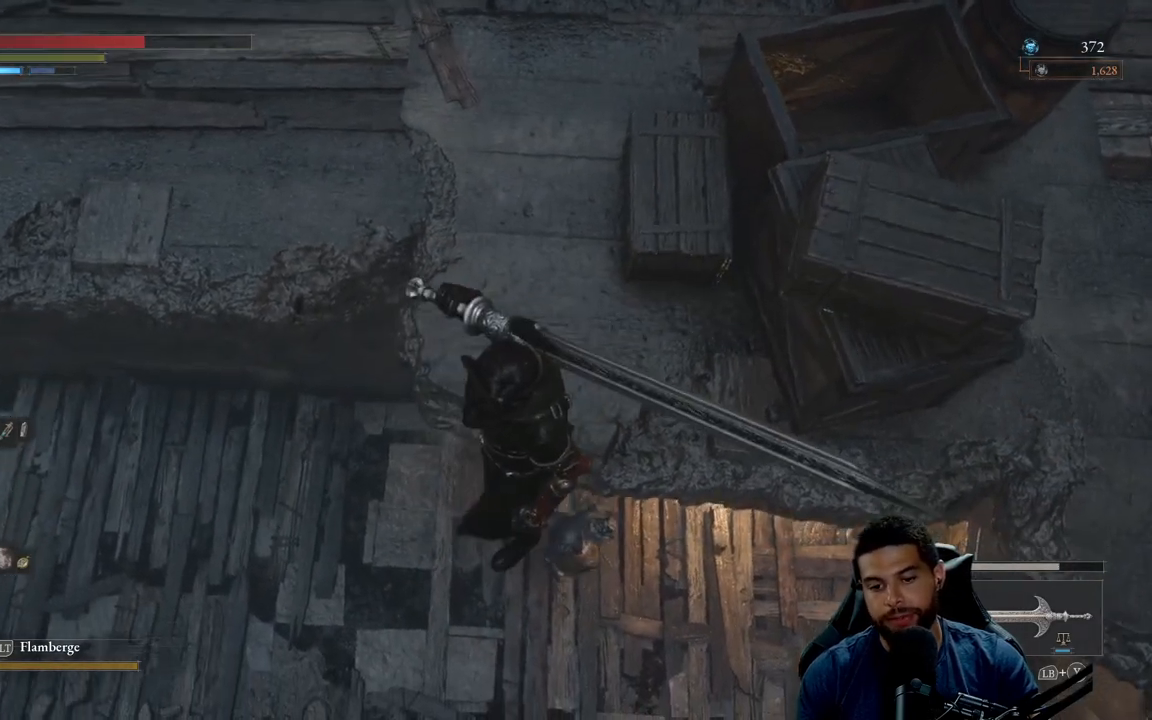
{"buttons": [], "left_stick": "down-left", "right_stick": "right", "events": [[400, "left_stick", "down-left"]]}
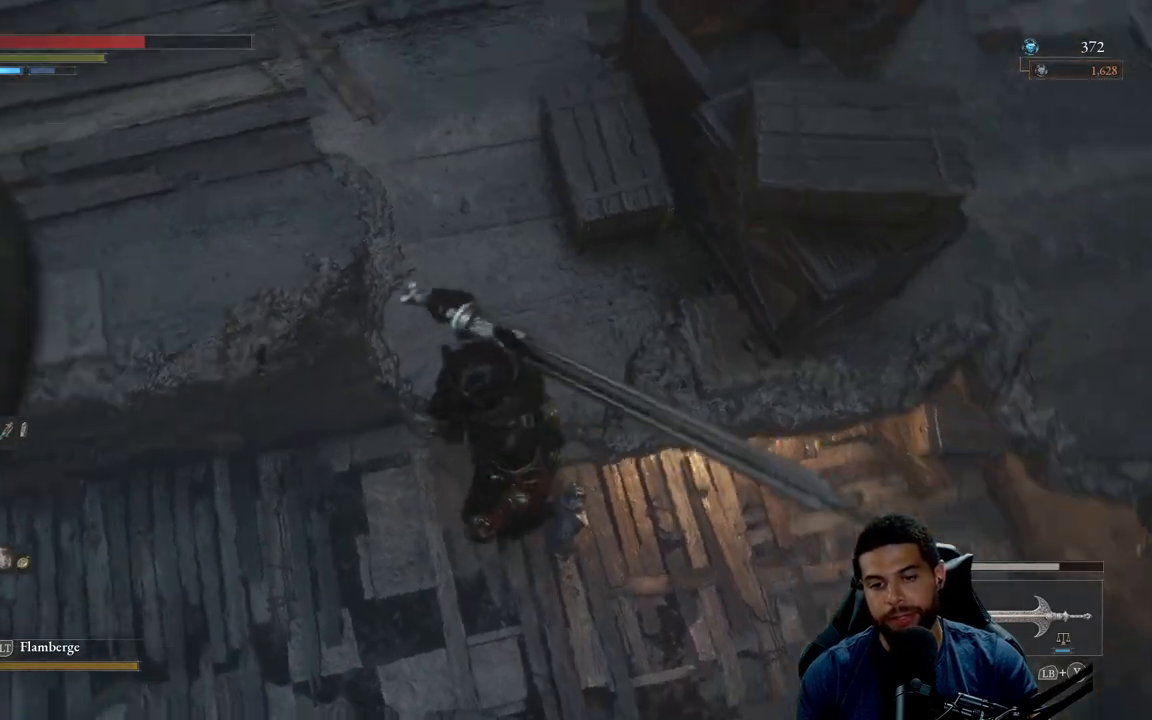
{"buttons": [], "left_stick": "center", "right_stick": "right", "events": [[200, "left_stick", "center"]]}
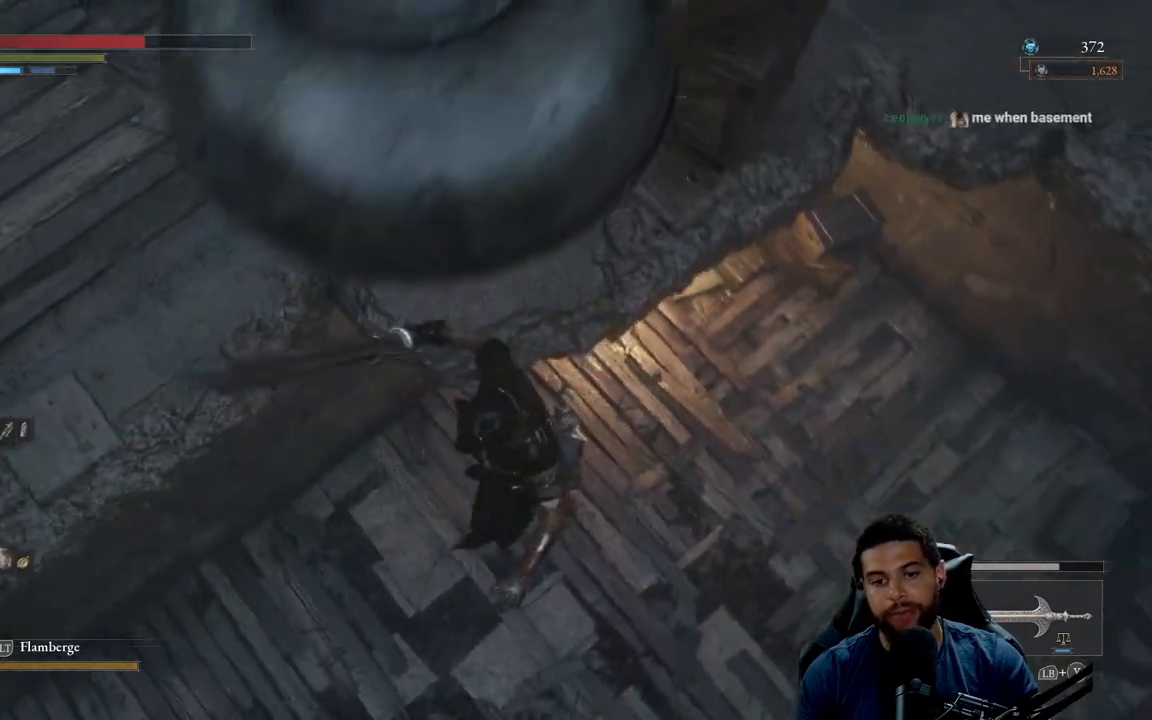
{"buttons": [], "left_stick": "center", "right_stick": "right", "events": []}